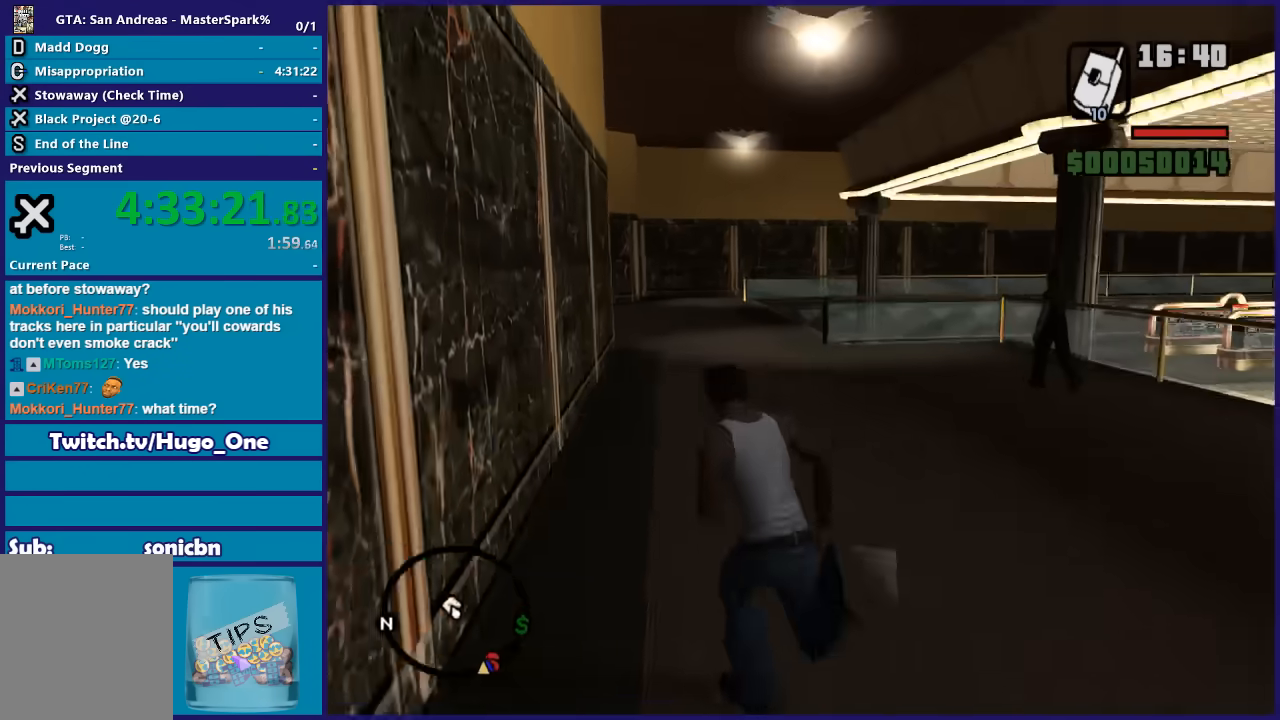
Gameplay with a controller (Xbox layout); each line is a JSON object with the inputs held at the frame after it. "button_events" lists button changes between this image and that frame as [ms after this image, input, new state], when the widget could be followed in between (sticks are given only as held states).
{"buttons": ["A"], "left_stick": "up", "right_stick": "center", "button_events": [[133, "A", "up"], [234, "A", "down"], [334, "A", "up"], [434, "A", "down"]]}
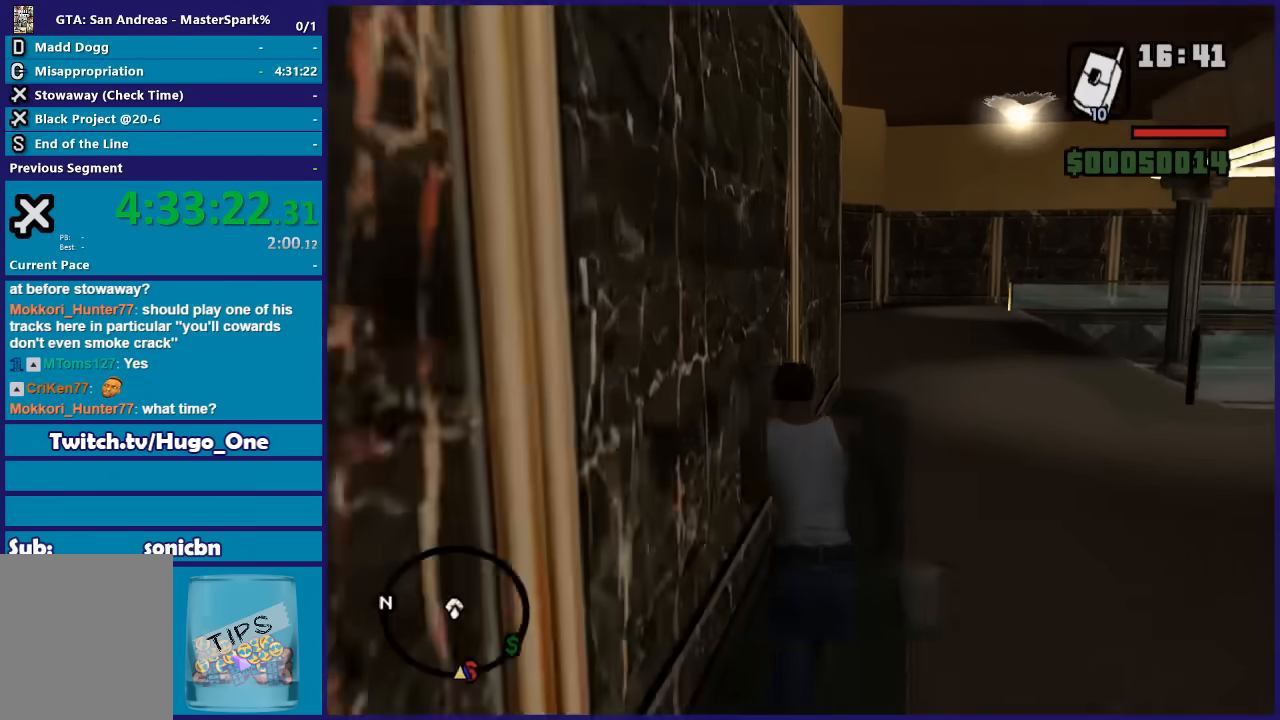
{"buttons": [], "left_stick": "up-left", "right_stick": "center", "button_events": [[34, "A", "up"], [134, "A", "down"], [234, "A", "up"], [301, "A", "down"], [401, "A", "up"]]}
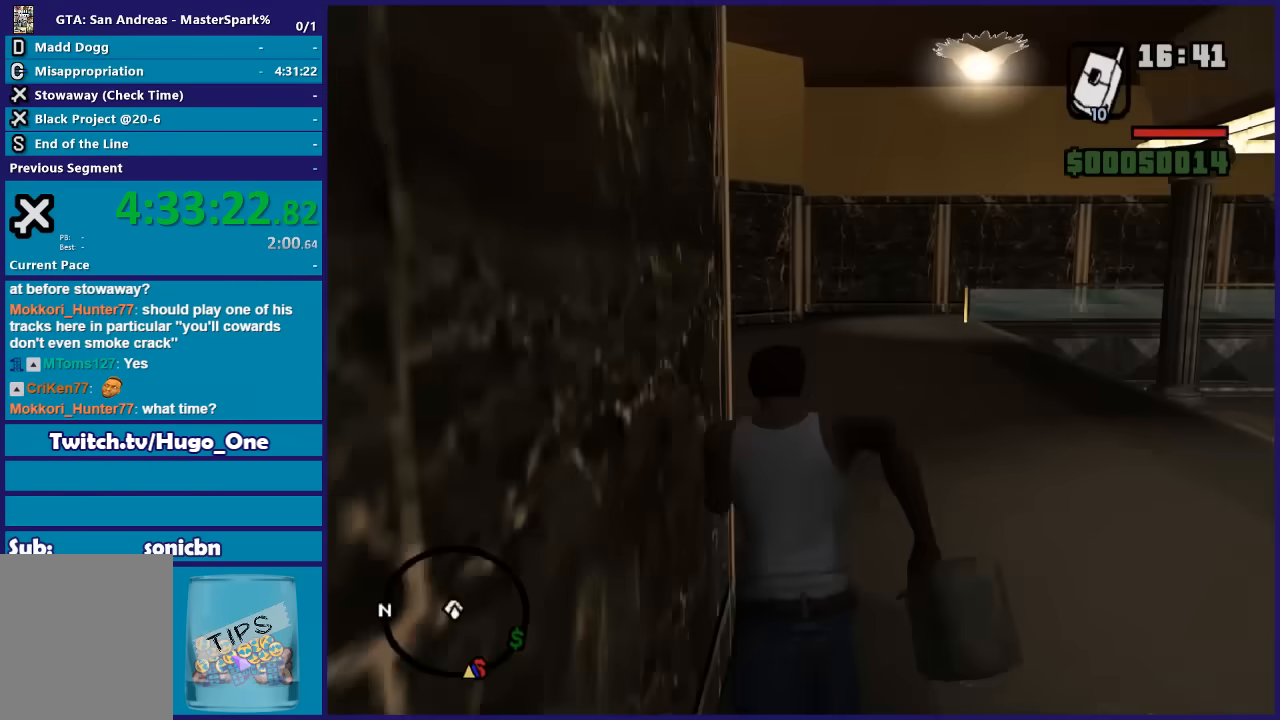
{"buttons": [], "left_stick": "up", "right_stick": "center", "button_events": [[367, "A", "down"], [500, "A", "up"]]}
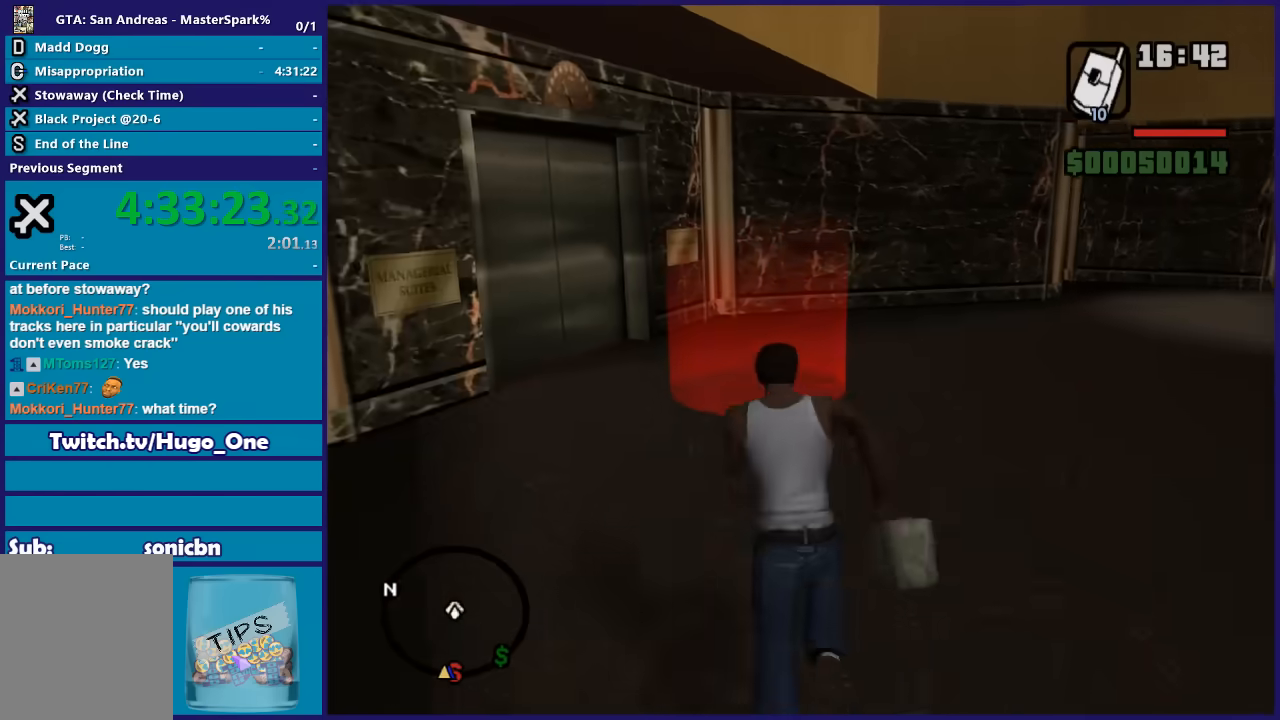
{"buttons": ["A"], "left_stick": "center", "right_stick": "center", "button_events": [[101, "A", "down"], [201, "A", "up"], [301, "A", "down"], [401, "A", "up"], [501, "A", "down"]]}
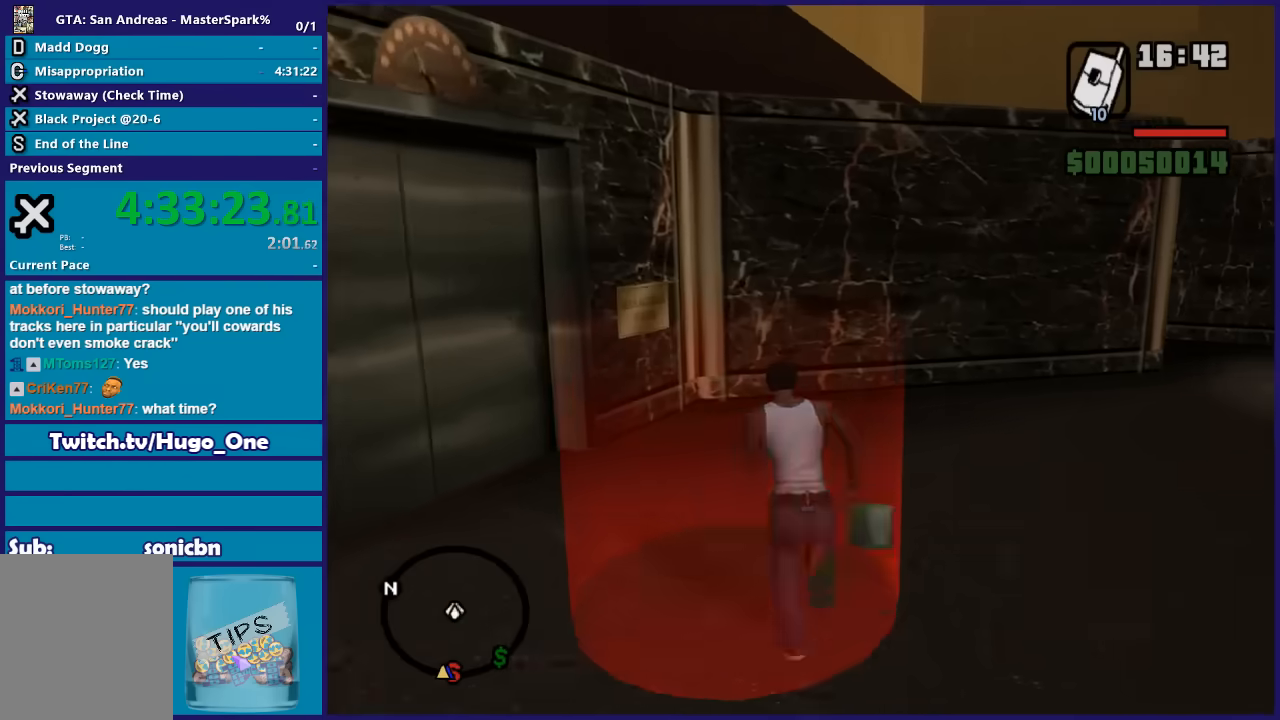
{"buttons": ["A"], "left_stick": "center", "right_stick": "center", "button_events": [[100, "A", "up"], [234, "A", "down"], [334, "A", "up"], [434, "A", "down"]]}
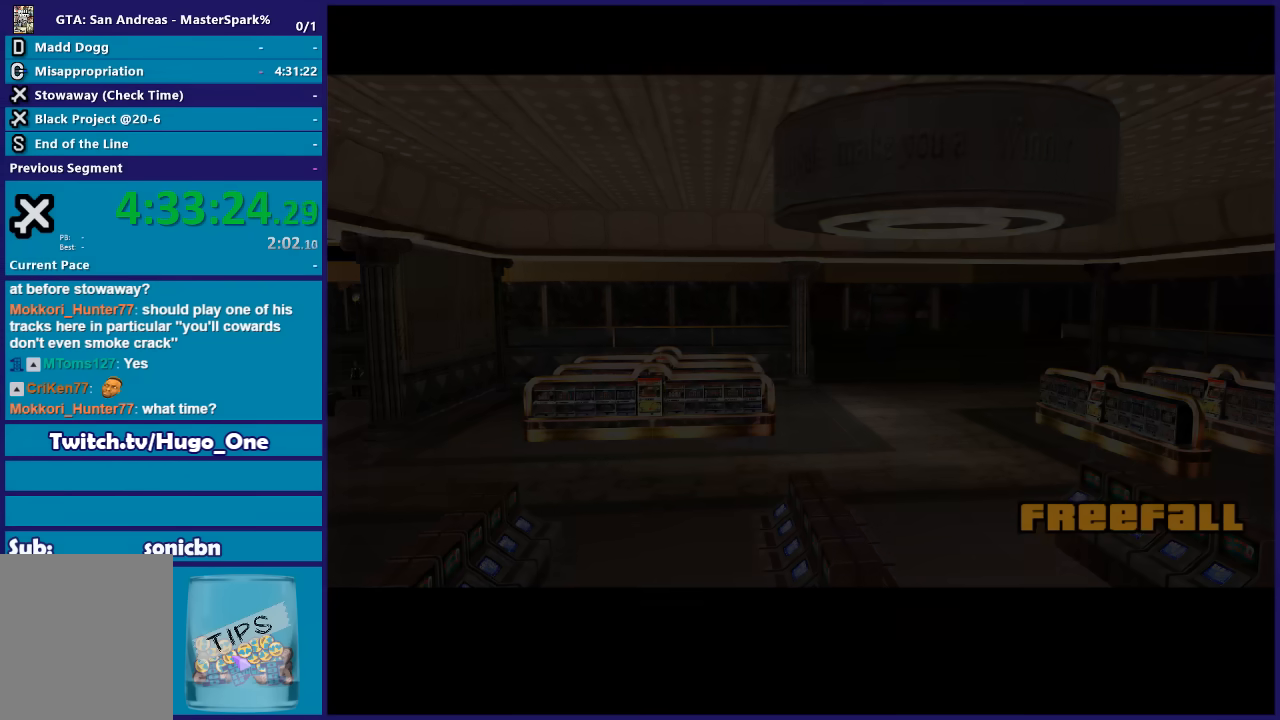
{"buttons": [], "left_stick": "up", "right_stick": "center", "button_events": [[67, "A", "up"], [167, "A", "down"], [267, "A", "up"], [400, "A", "down"], [501, "A", "up"]]}
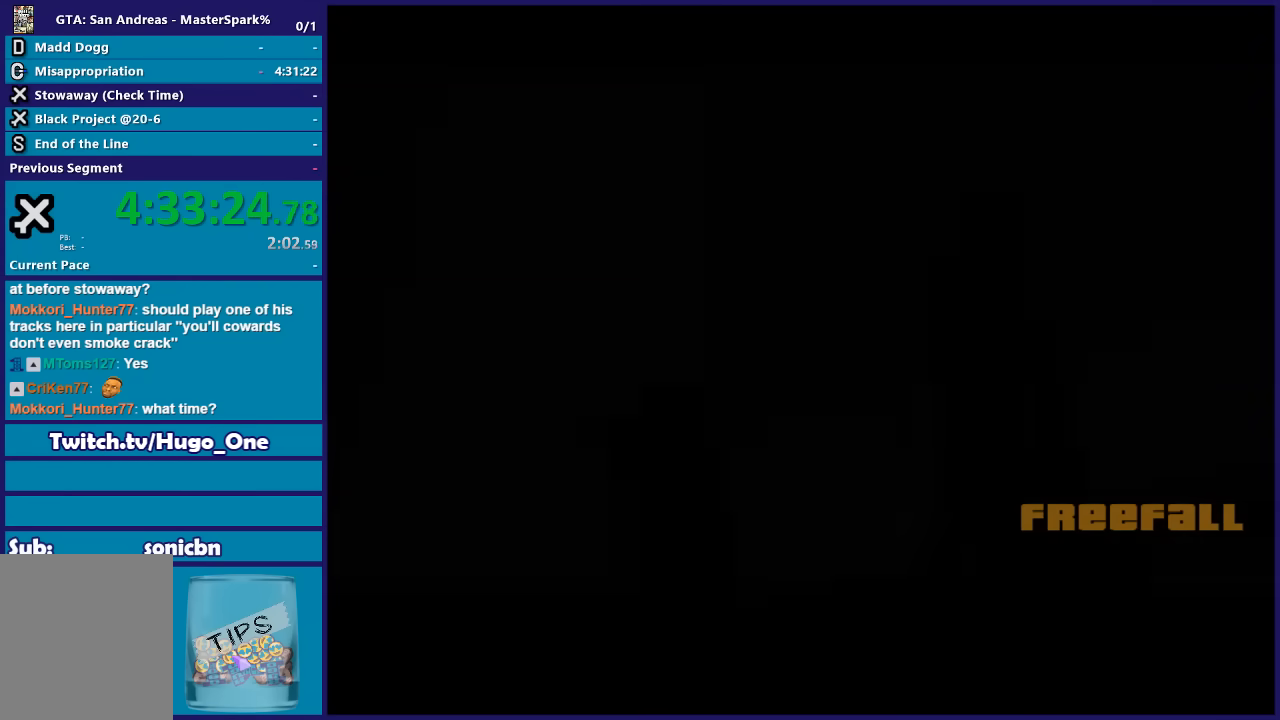
{"buttons": [], "left_stick": "up", "right_stick": "center", "button_events": [[133, "A", "down"], [233, "A", "up"], [333, "A", "down"], [467, "A", "up"]]}
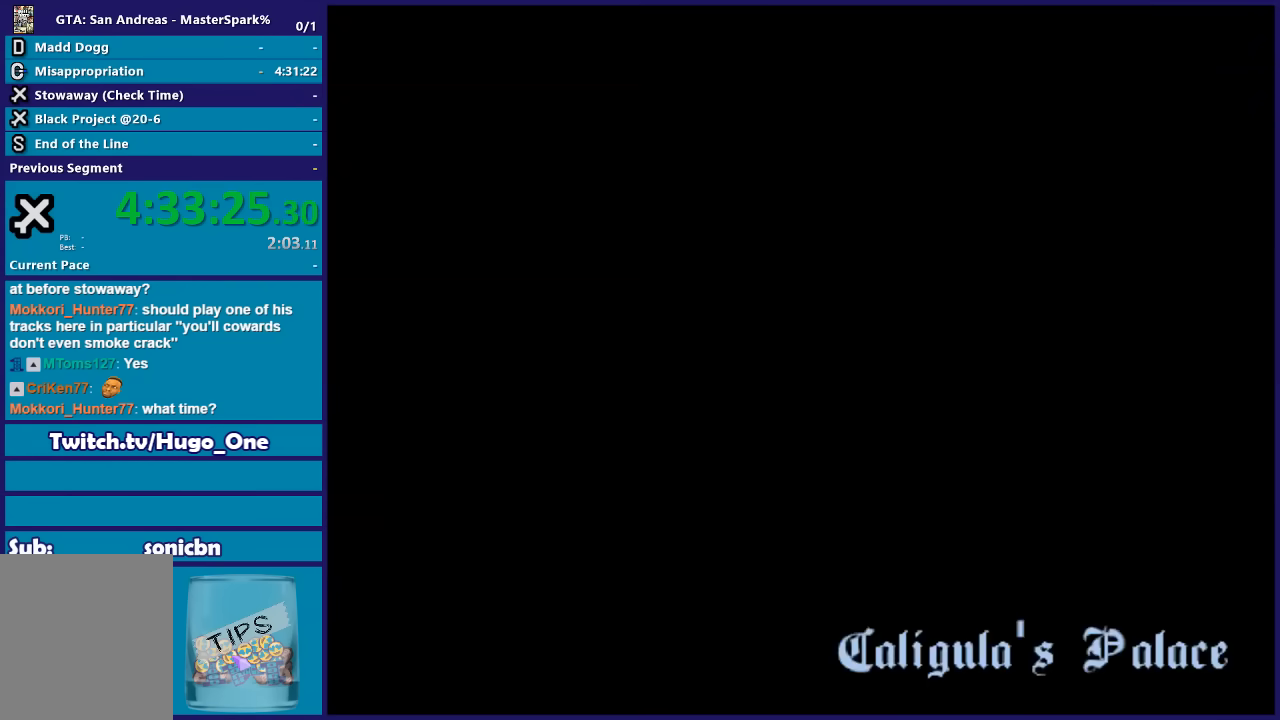
{"buttons": ["A"], "left_stick": "up", "right_stick": "center", "button_events": [[67, "A", "down"], [167, "A", "up"], [267, "A", "down"], [367, "A", "up"], [467, "A", "down"]]}
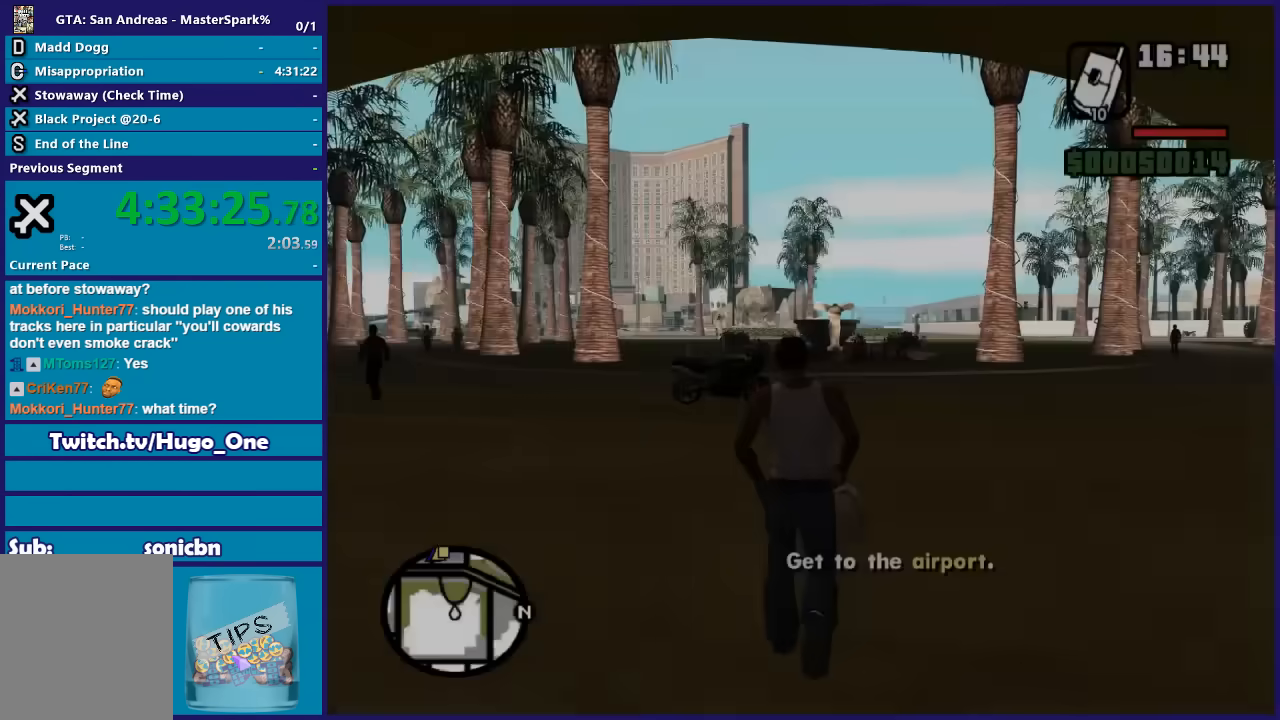
{"buttons": [], "left_stick": "up-left", "right_stick": "center", "button_events": [[66, "A", "up"], [200, "A", "down"], [267, "A", "up"], [400, "A", "down"], [467, "A", "up"]]}
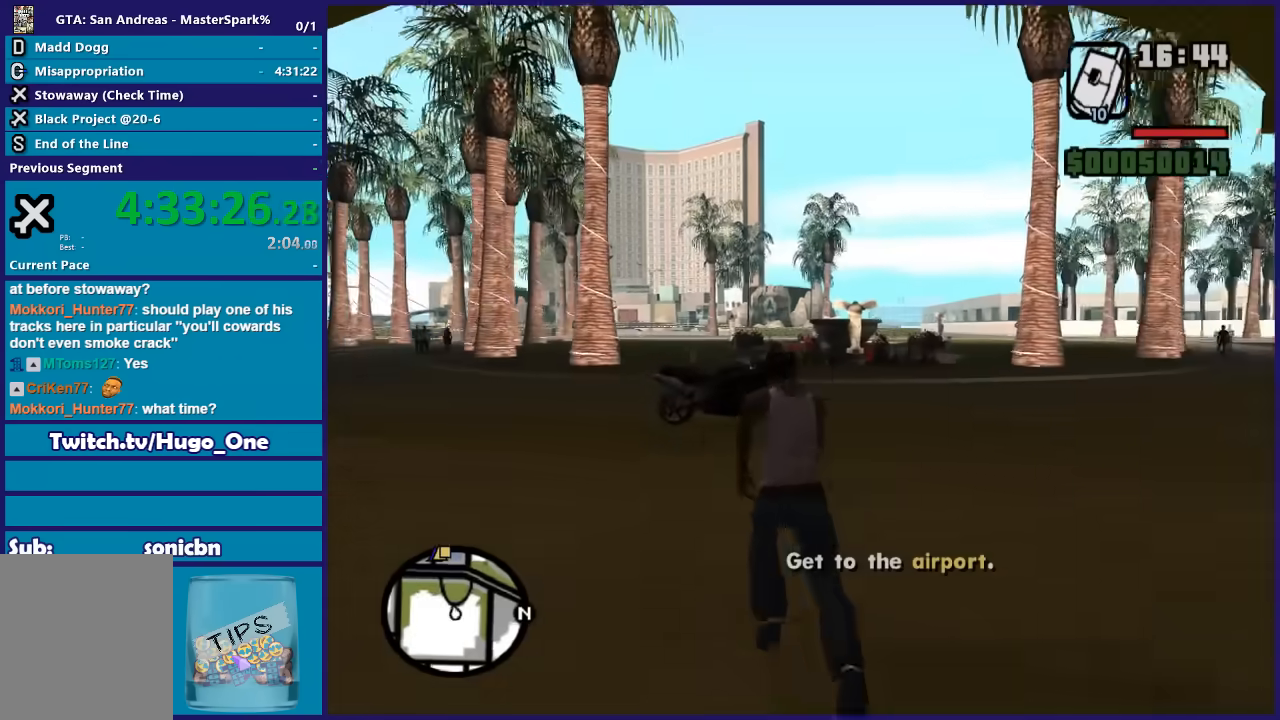
{"buttons": ["A"], "left_stick": "up-left", "right_stick": "center", "button_events": [[67, "A", "down"], [167, "A", "up"], [234, "A", "down"], [367, "A", "up"], [434, "A", "down"]]}
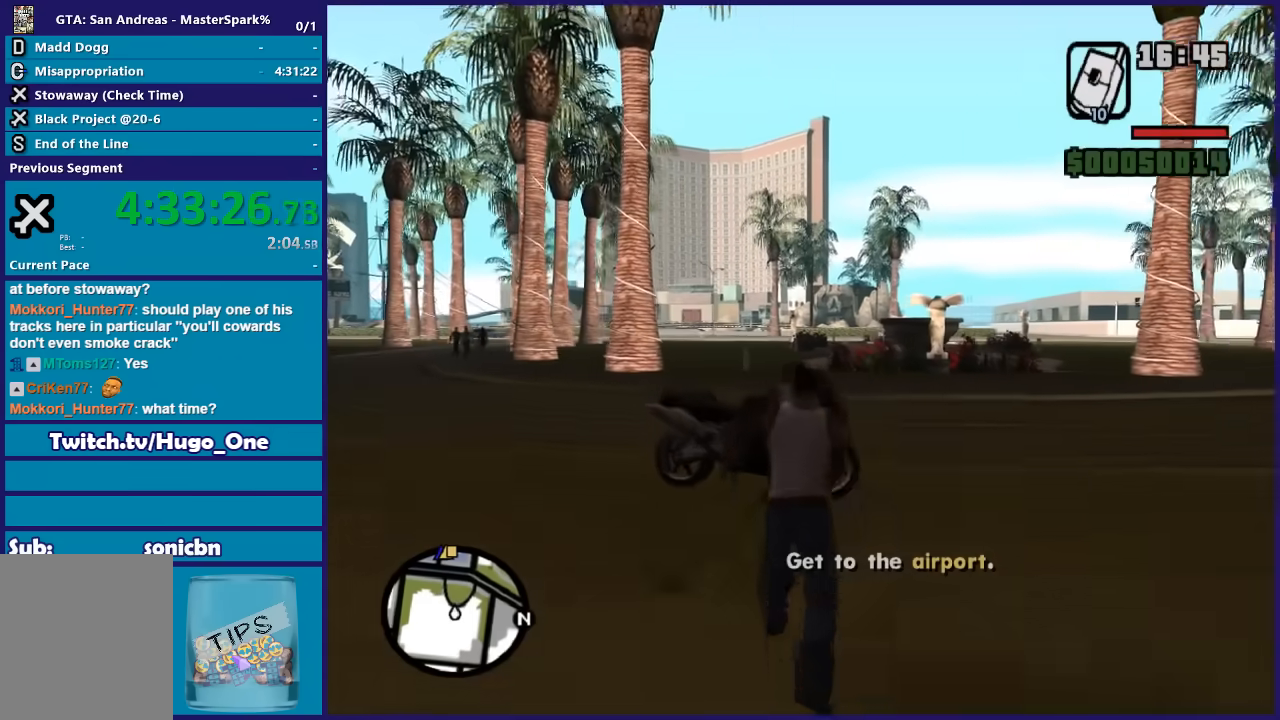
{"buttons": ["Y"], "left_stick": "center", "right_stick": "center", "button_events": [[66, "A", "up"], [166, "Y", "down"], [433, "Y", "up"], [500, "Y", "down"]]}
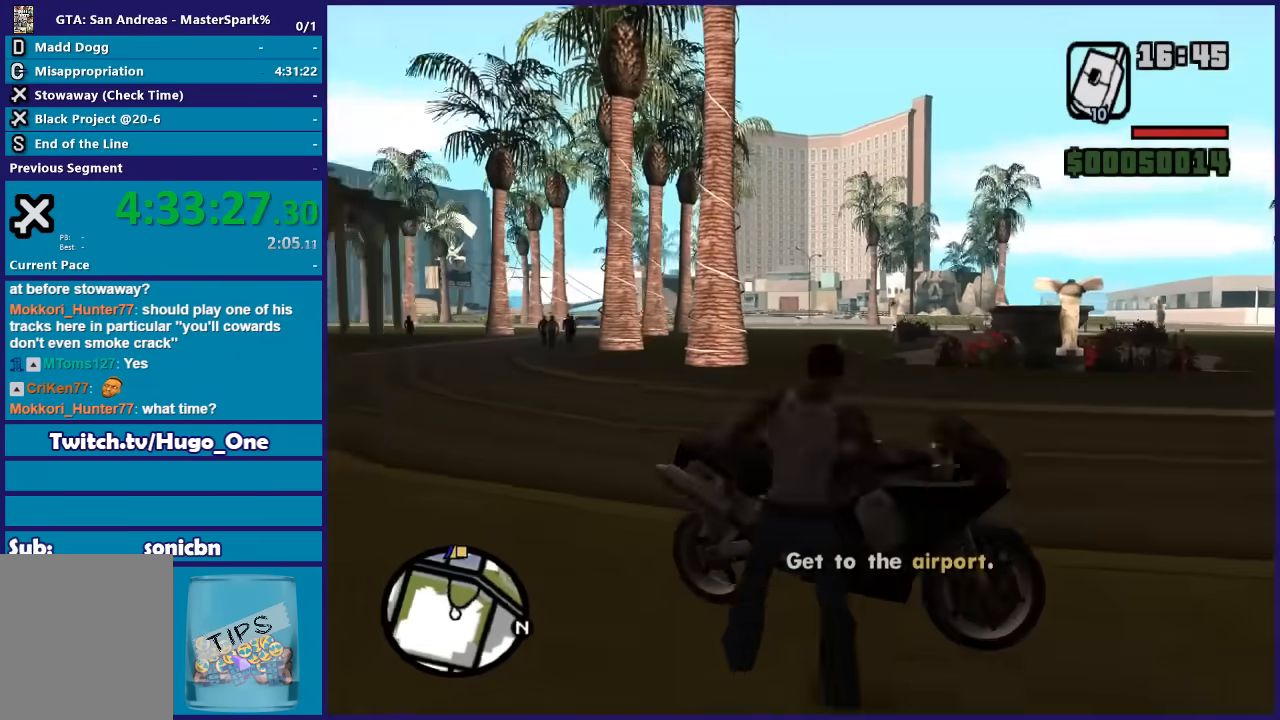
{"buttons": ["R2"], "left_stick": "center", "right_stick": "left", "button_events": [[134, "Y", "up"], [401, "R2", "down"]]}
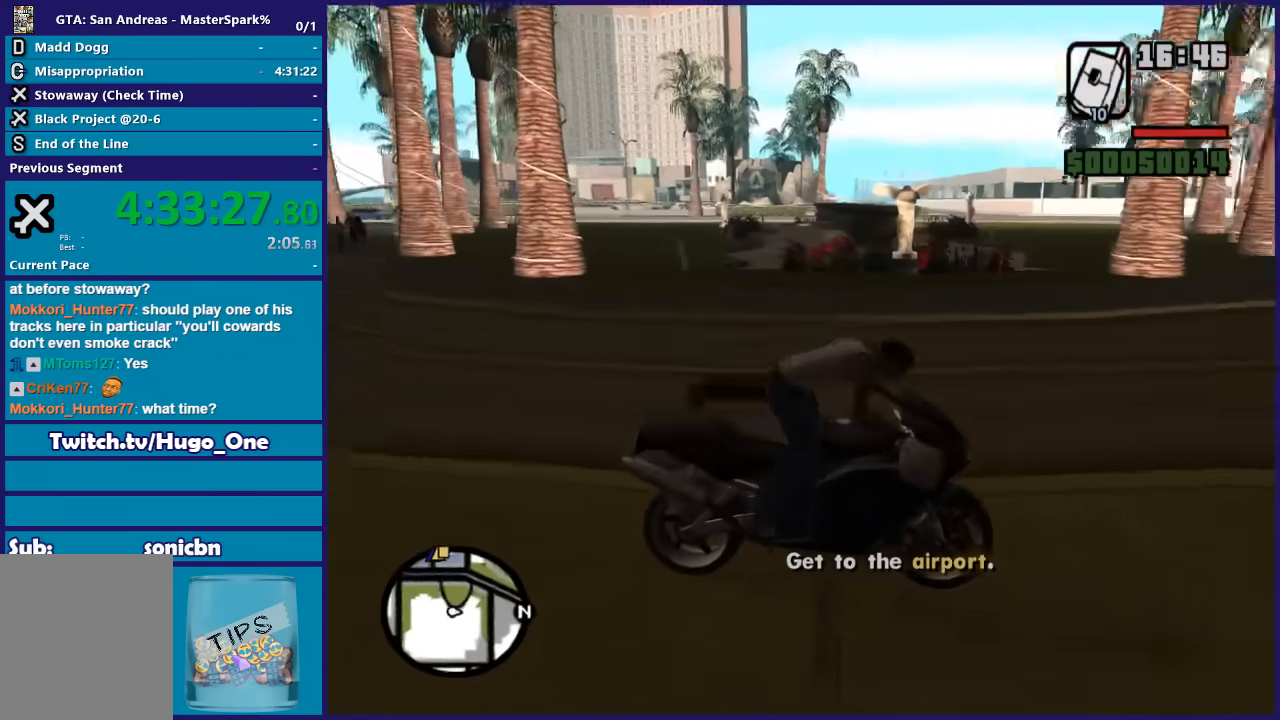
{"buttons": ["R2"], "left_stick": "center", "right_stick": "center", "button_events": []}
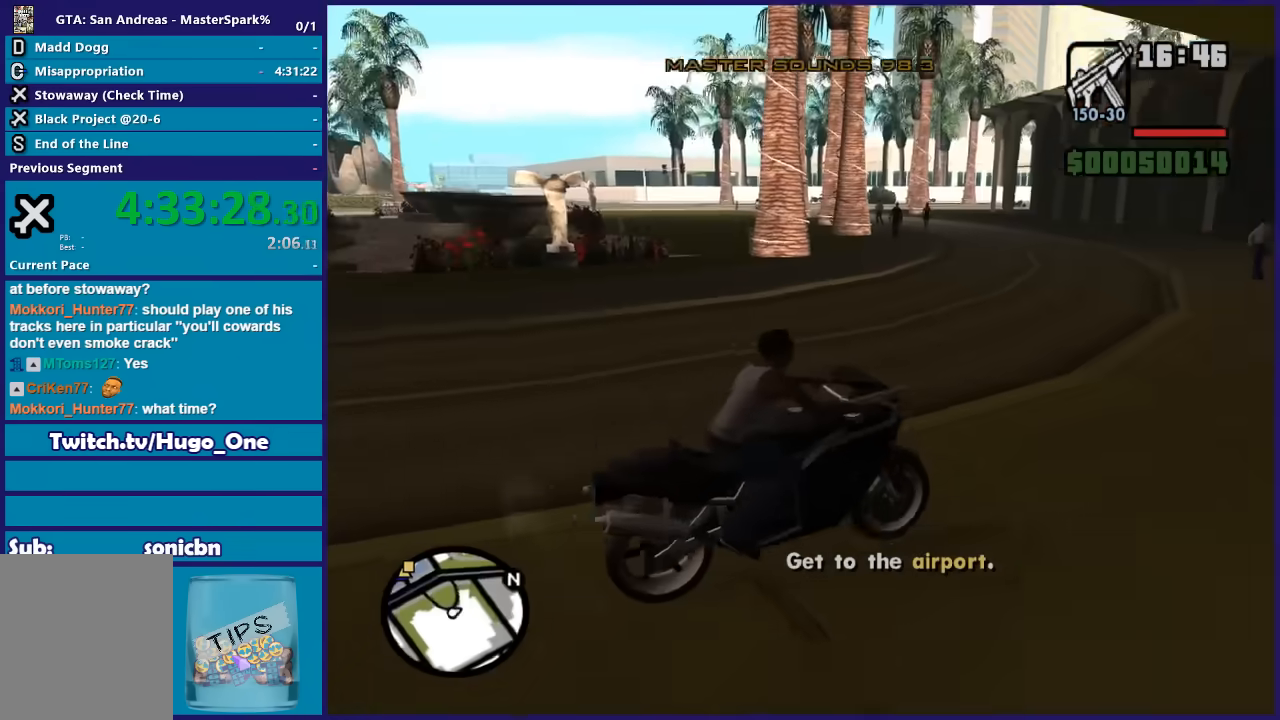
{"buttons": ["R2"], "left_stick": "left", "right_stick": "center", "button_events": []}
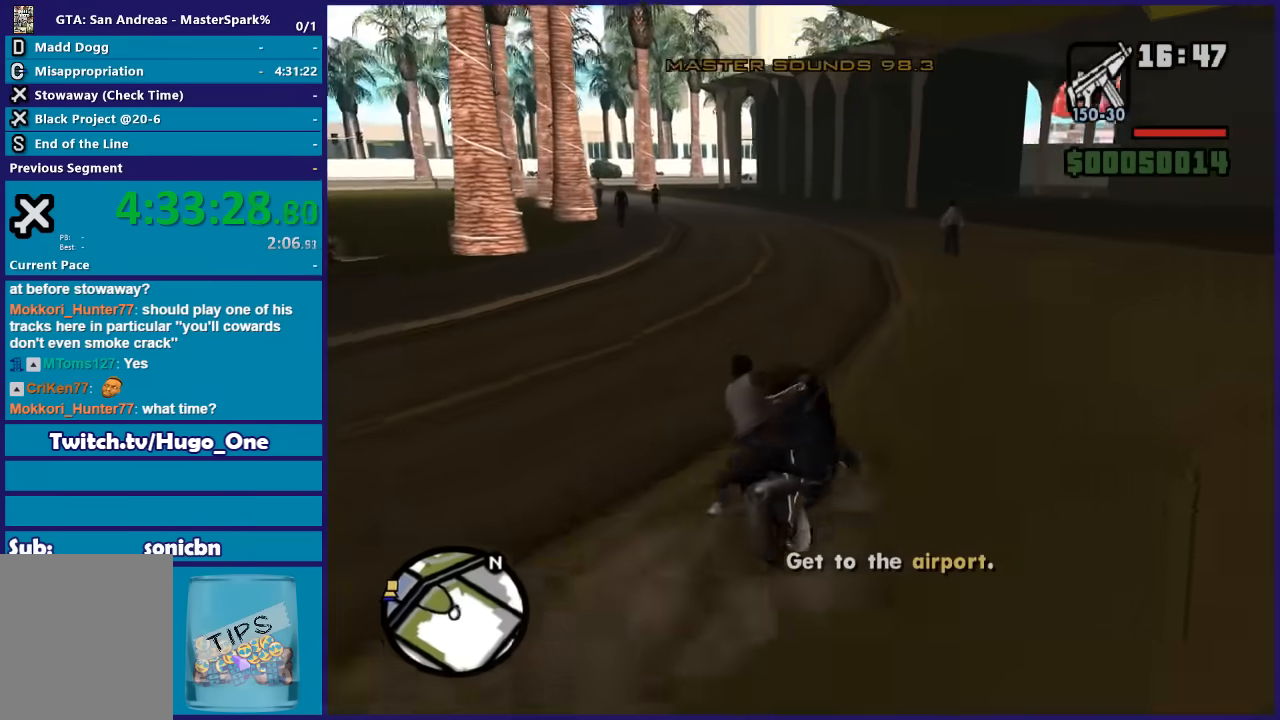
{"buttons": ["R2"], "left_stick": "left", "right_stick": "center", "button_events": []}
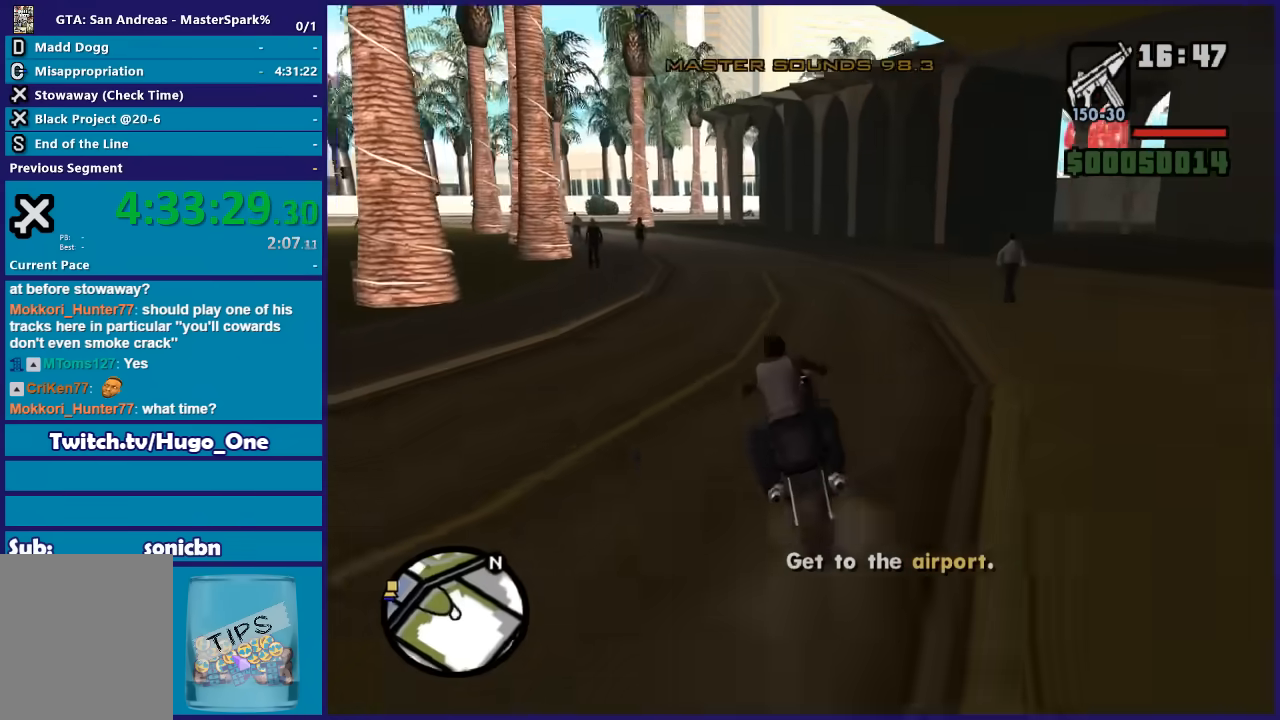
{"buttons": ["R2"], "left_stick": "center", "right_stick": "down-left", "button_events": []}
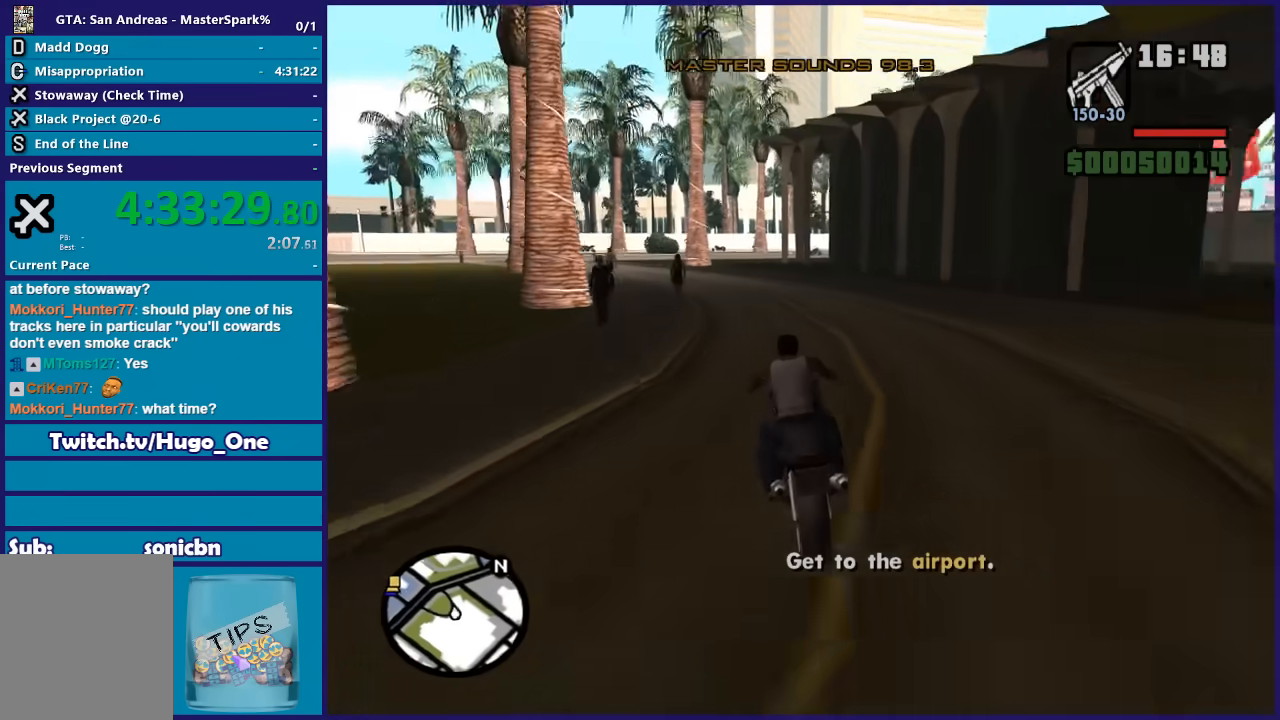
{"buttons": ["R2"], "left_stick": "left", "right_stick": "down-left", "button_events": []}
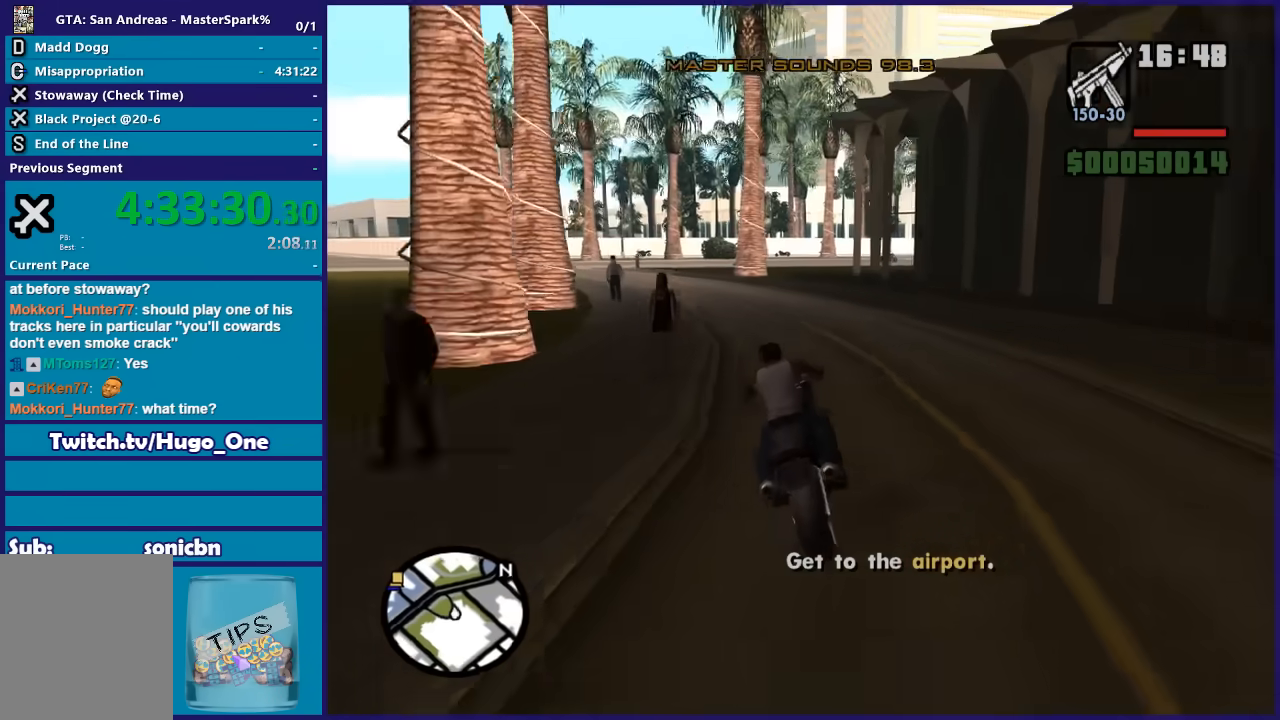
{"buttons": ["R2"], "left_stick": "left", "right_stick": "down-left", "button_events": []}
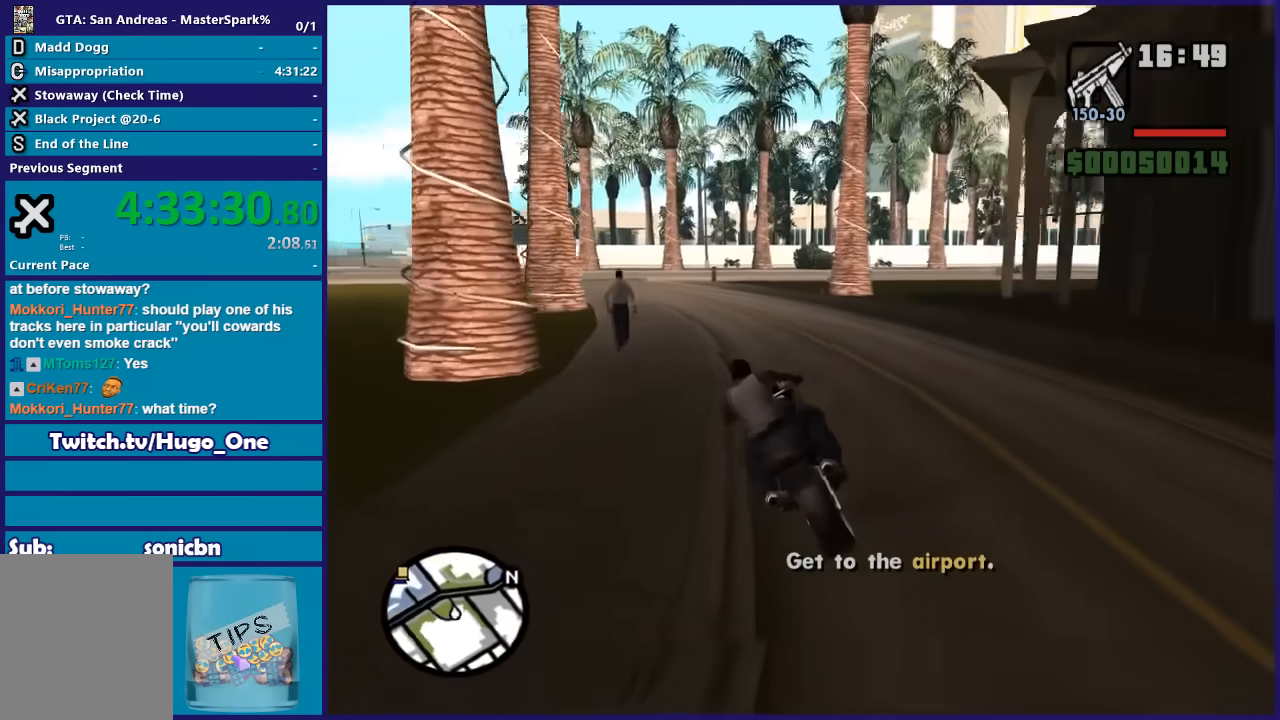
{"buttons": ["R2"], "left_stick": "left", "right_stick": "down-left", "button_events": []}
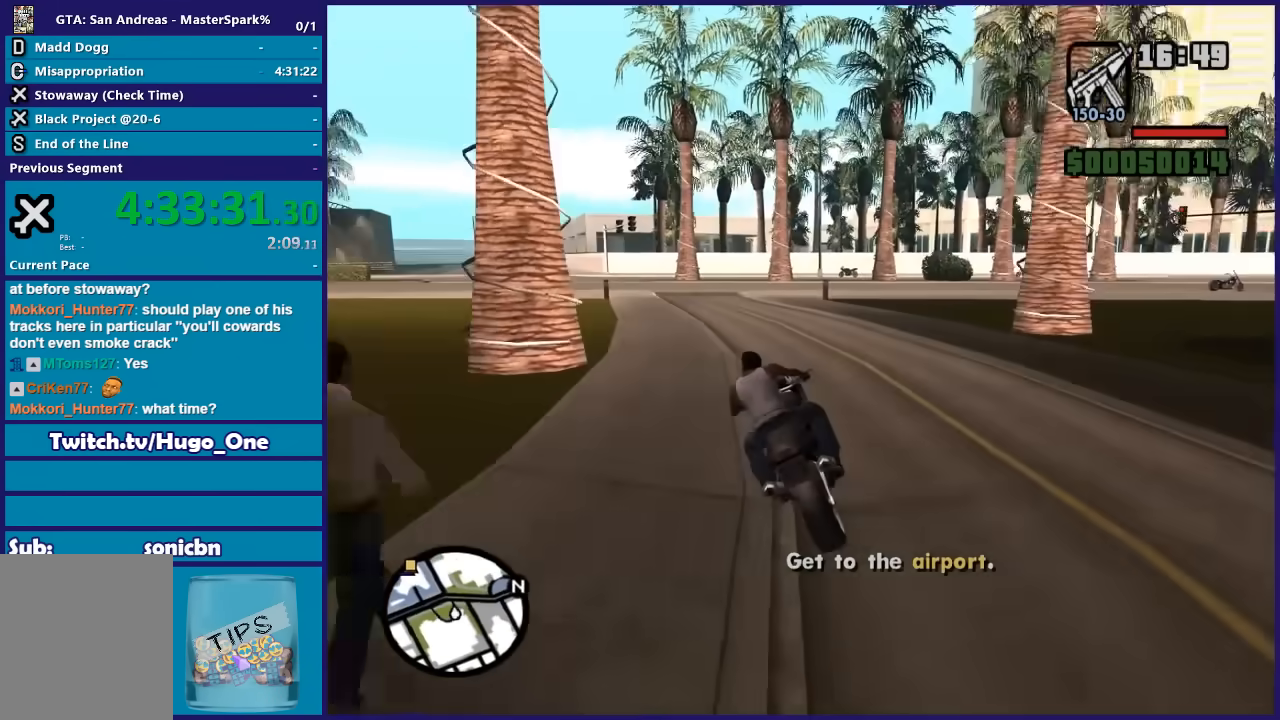
{"buttons": ["R2"], "left_stick": "left", "right_stick": "down-left", "button_events": []}
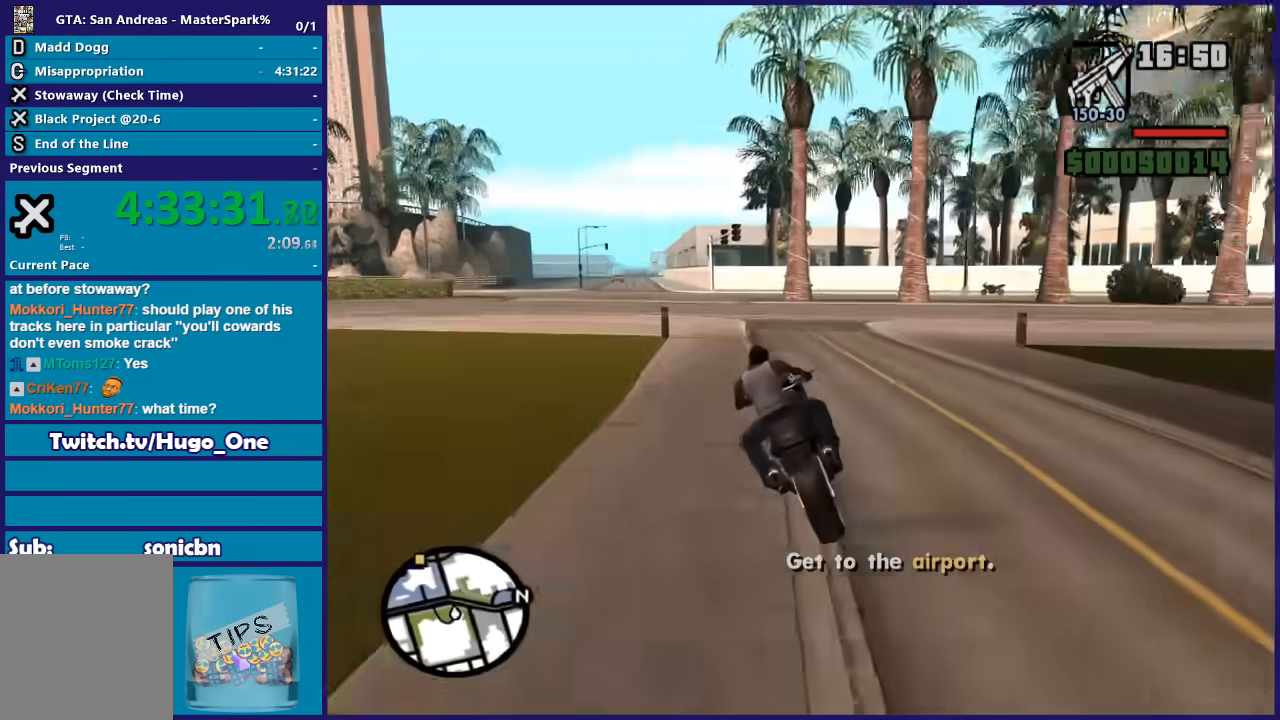
{"buttons": ["R2"], "left_stick": "center", "right_stick": "down-left", "button_events": []}